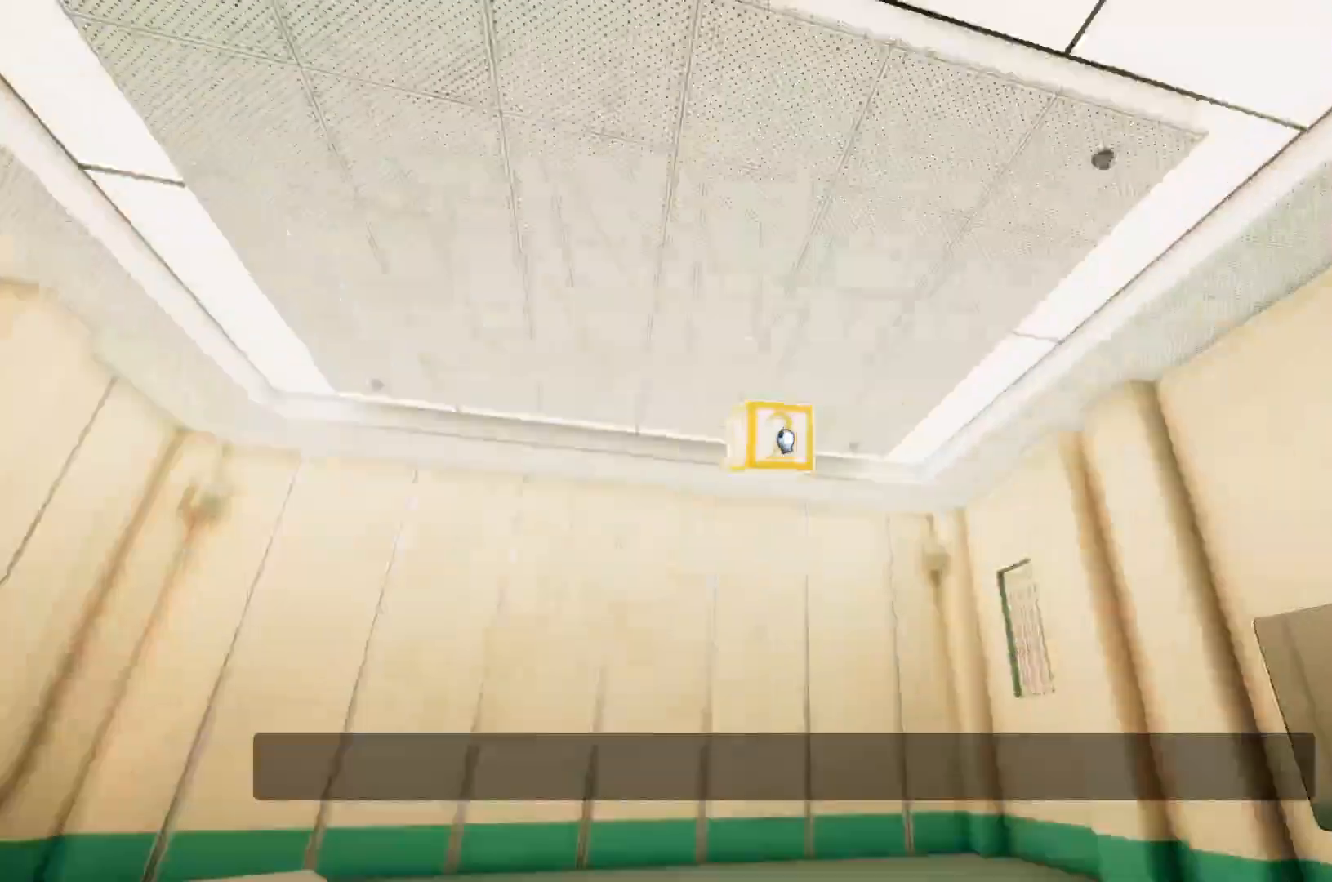
Gameplay with keyboard and mouse; each line is a JSON object with the keys and mouse buttons held at the frame after it. "events" lists presses ("down") and releases ("up") of "a", "d", "e", "f", "r", "s", "shift", "space", "w", "mouse_left", "mouse_wheel", "mouse_right", "mouse_mb4" and "mouse_mb5" between this image and that frame as [ms after this image, input, new state], when the widget could be followed in between. "mouse_left", "mouse_wheel", "mouse_right", "mouse_mb4", "mouse_mb5" = the "left", "wheel", "right", "mb4", "mb5" buttons of the "mouse" list. No other keys are recorded. "wheel" means that the mouse wheel is clicked or scrolled. Mouse movement is not recorded.
{"keys": ["w"], "mouse": [], "events": [[67, "mouse_left", "down"], [117, "mouse_left", "up"]]}
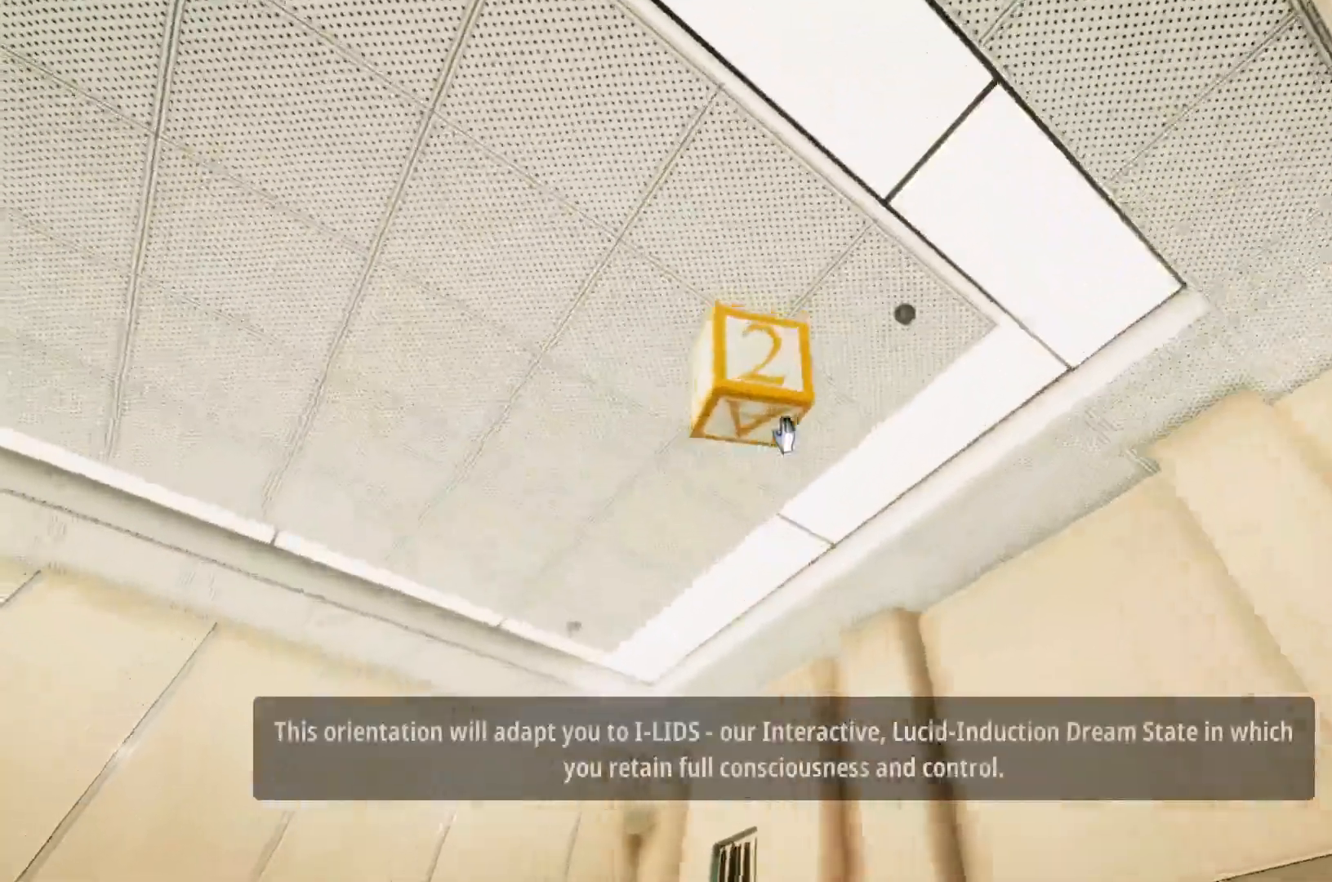
{"keys": ["w"], "mouse": [], "events": [[317, "mouse_left", "down"], [417, "mouse_left", "up"]]}
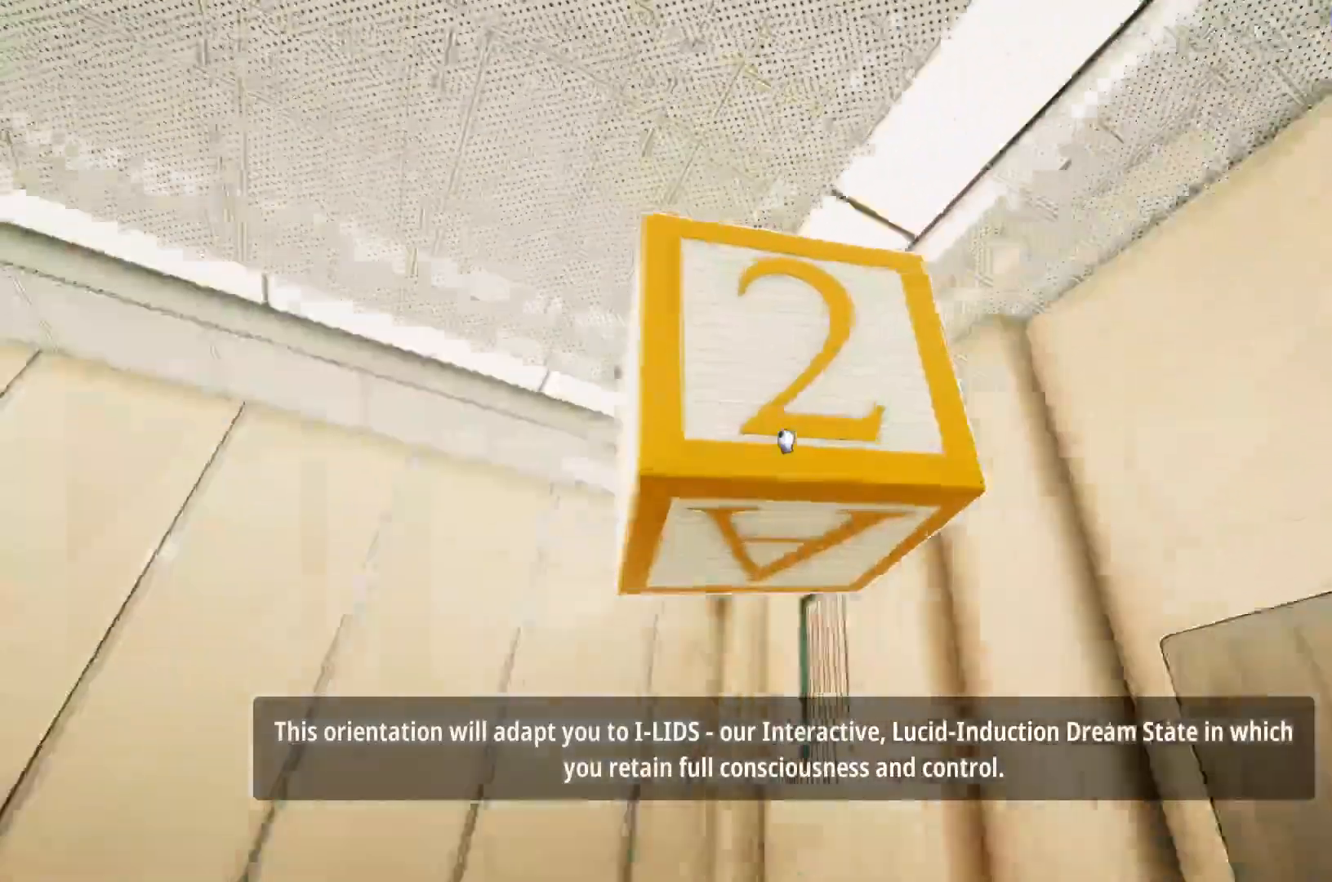
{"keys": ["w"], "mouse": [], "events": [[200, "mouse_right", "down"], [333, "mouse_right", "up"]]}
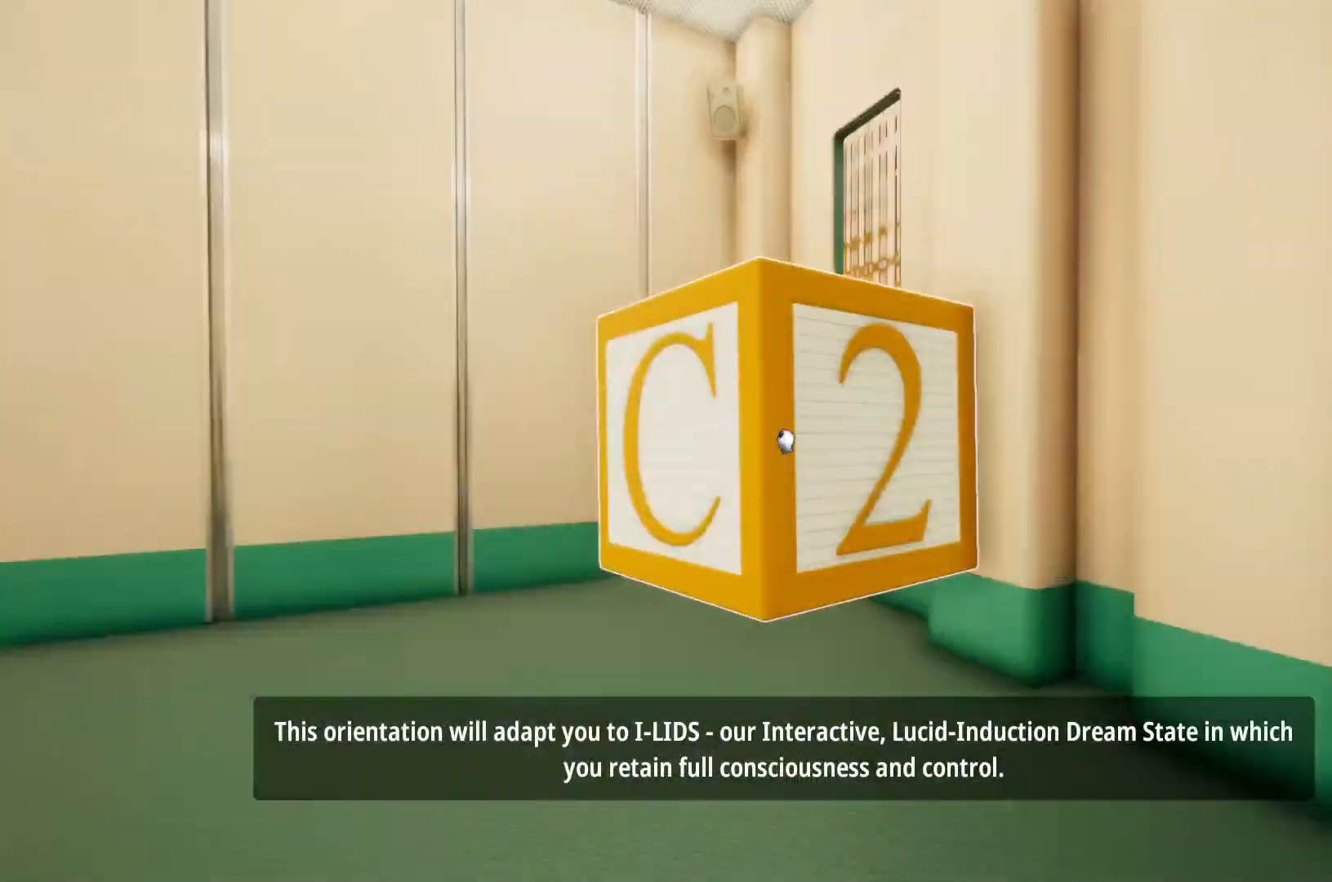
{"keys": ["a", "w"], "mouse": [], "events": [[167, "mouse_left", "down"], [250, "a", "down"], [250, "mouse_left", "up"]]}
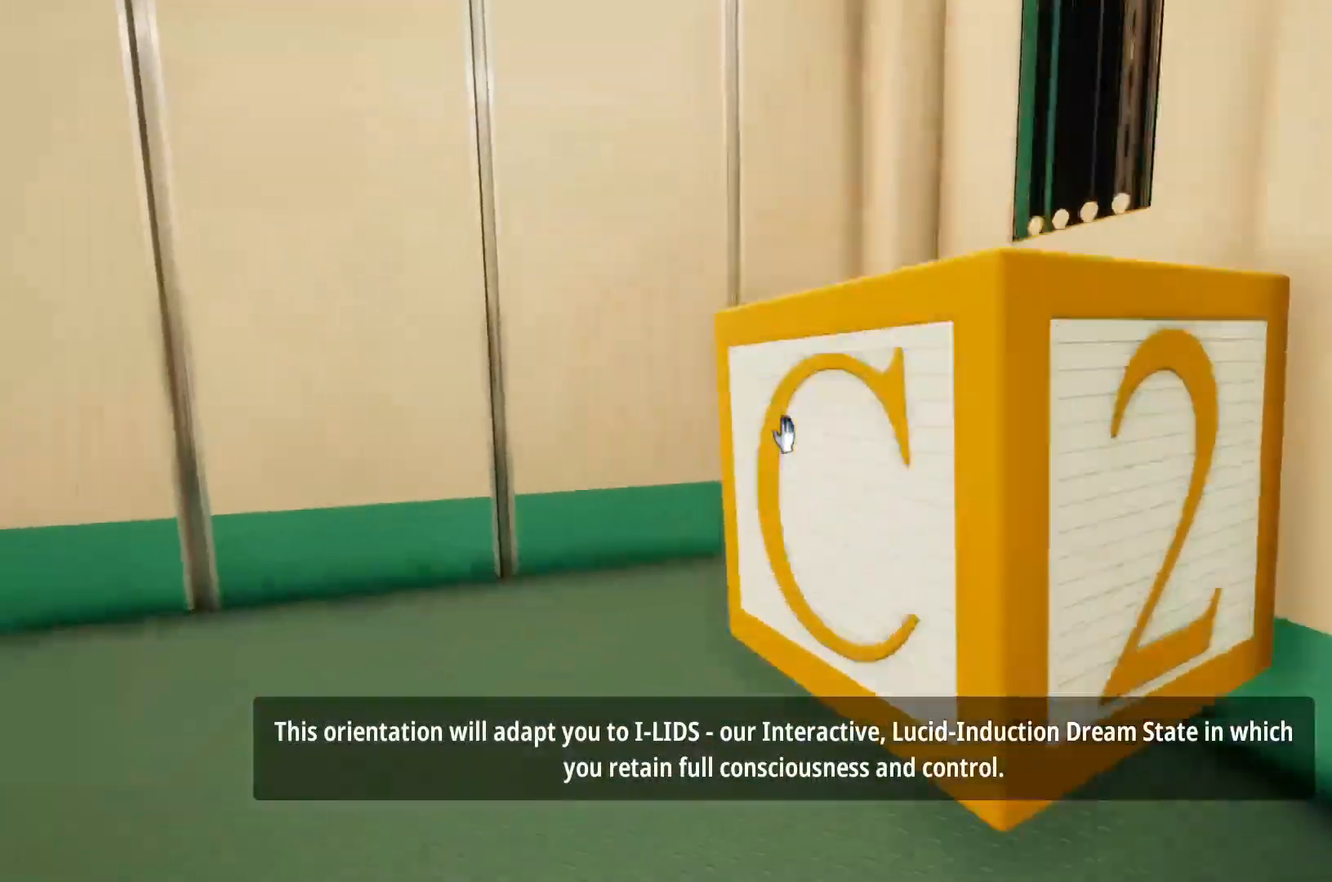
{"keys": ["w"], "mouse": [], "events": [[83, "a", "up"], [267, "a", "down"], [450, "a", "up"]]}
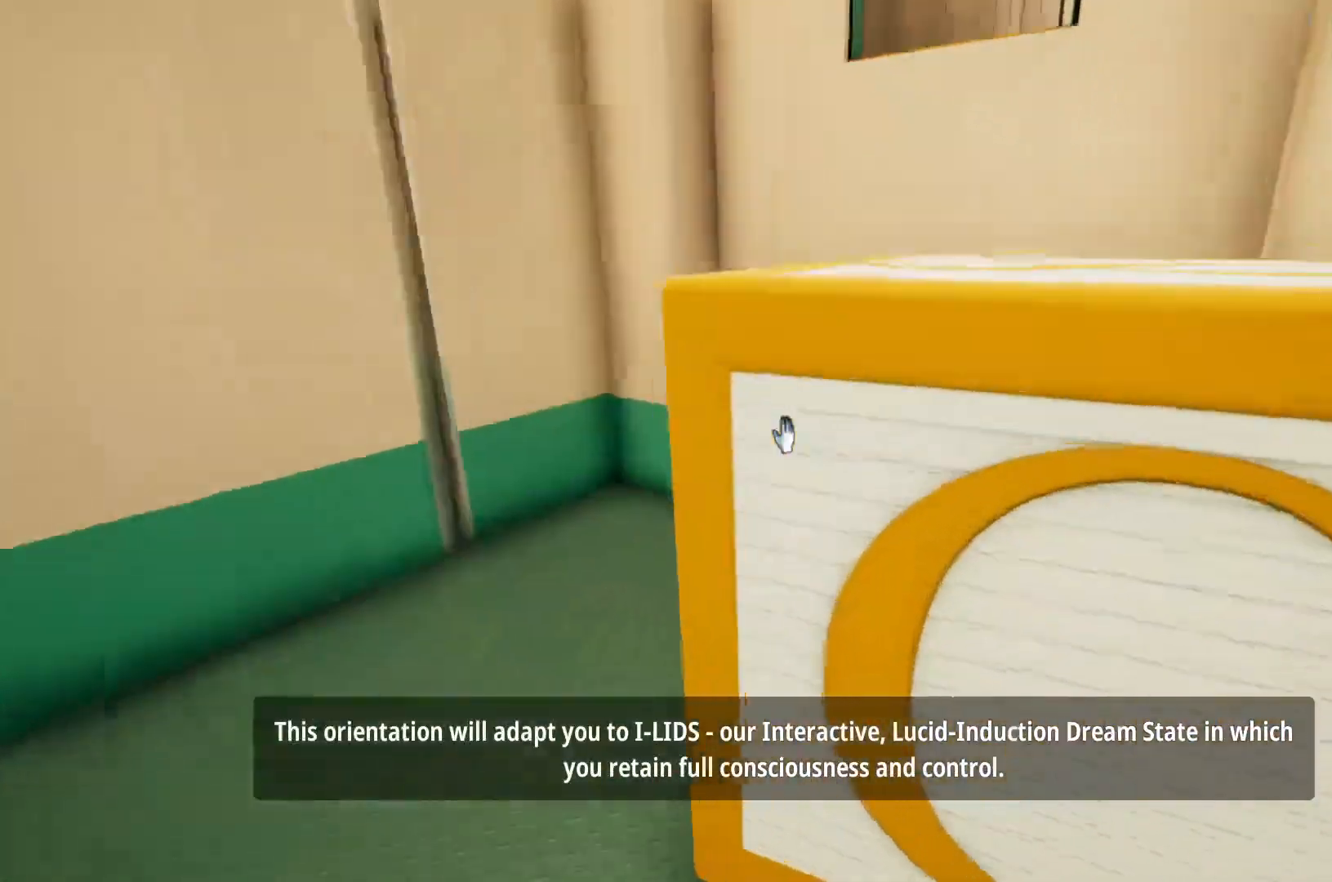
{"keys": ["w"], "mouse": [], "events": [[183, "mouse_left", "down"], [283, "mouse_left", "up"], [333, "mouse_left", "down"], [383, "mouse_left", "up"]]}
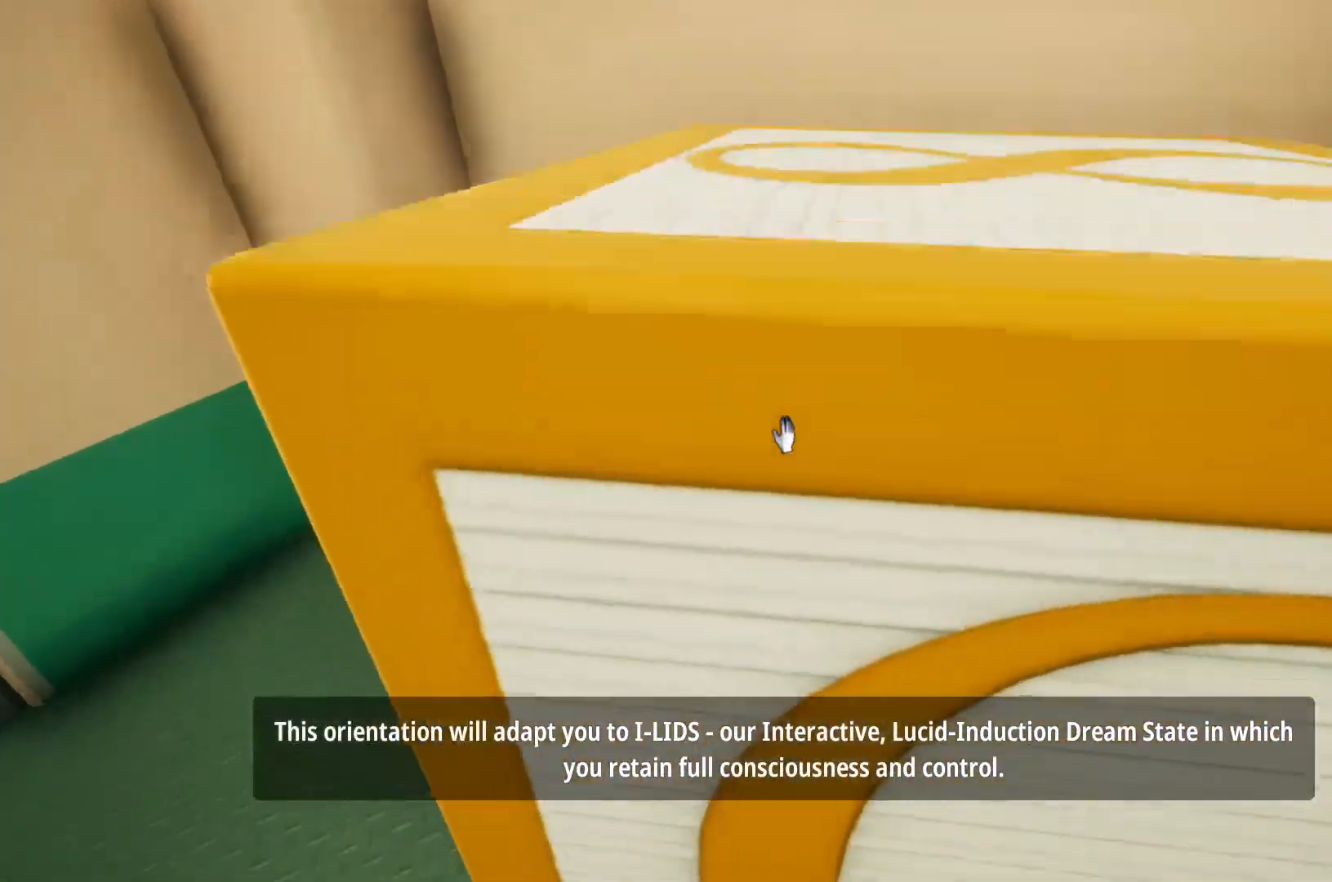
{"keys": ["w"], "mouse": [], "events": []}
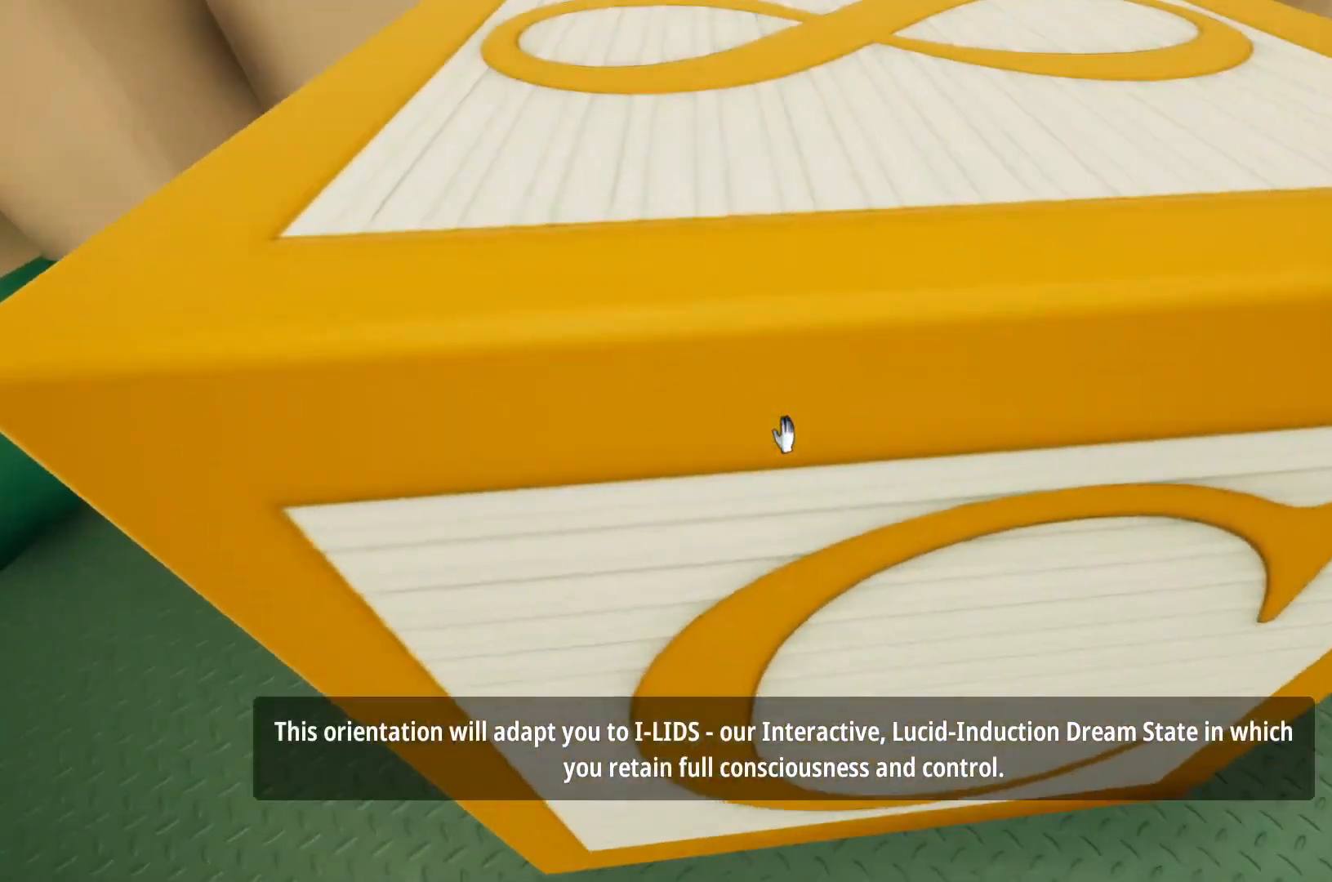
{"keys": ["w"], "mouse": [], "events": [[100, "mouse_left", "down"], [150, "mouse_left", "up"]]}
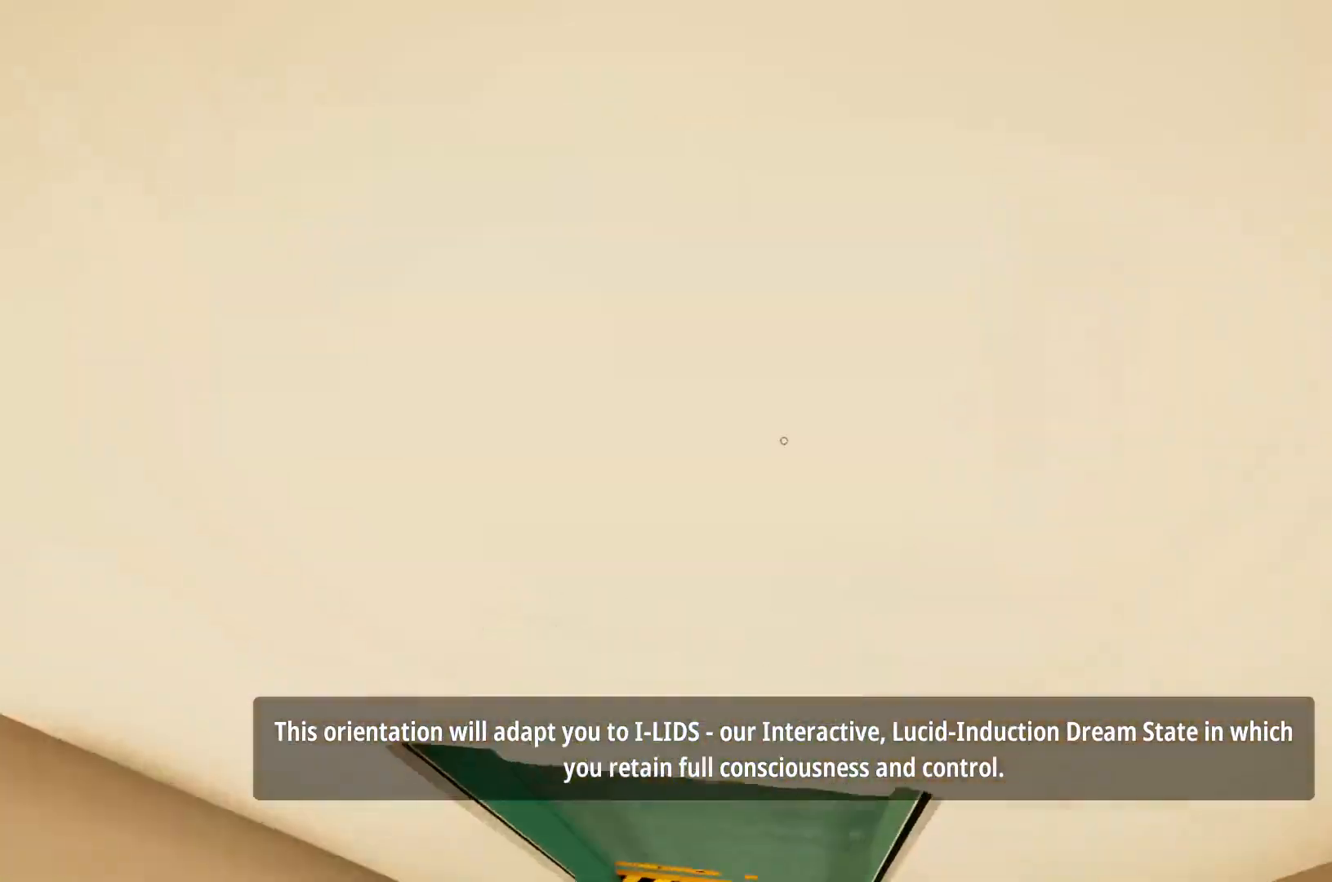
{"keys": ["w"], "mouse": [], "events": []}
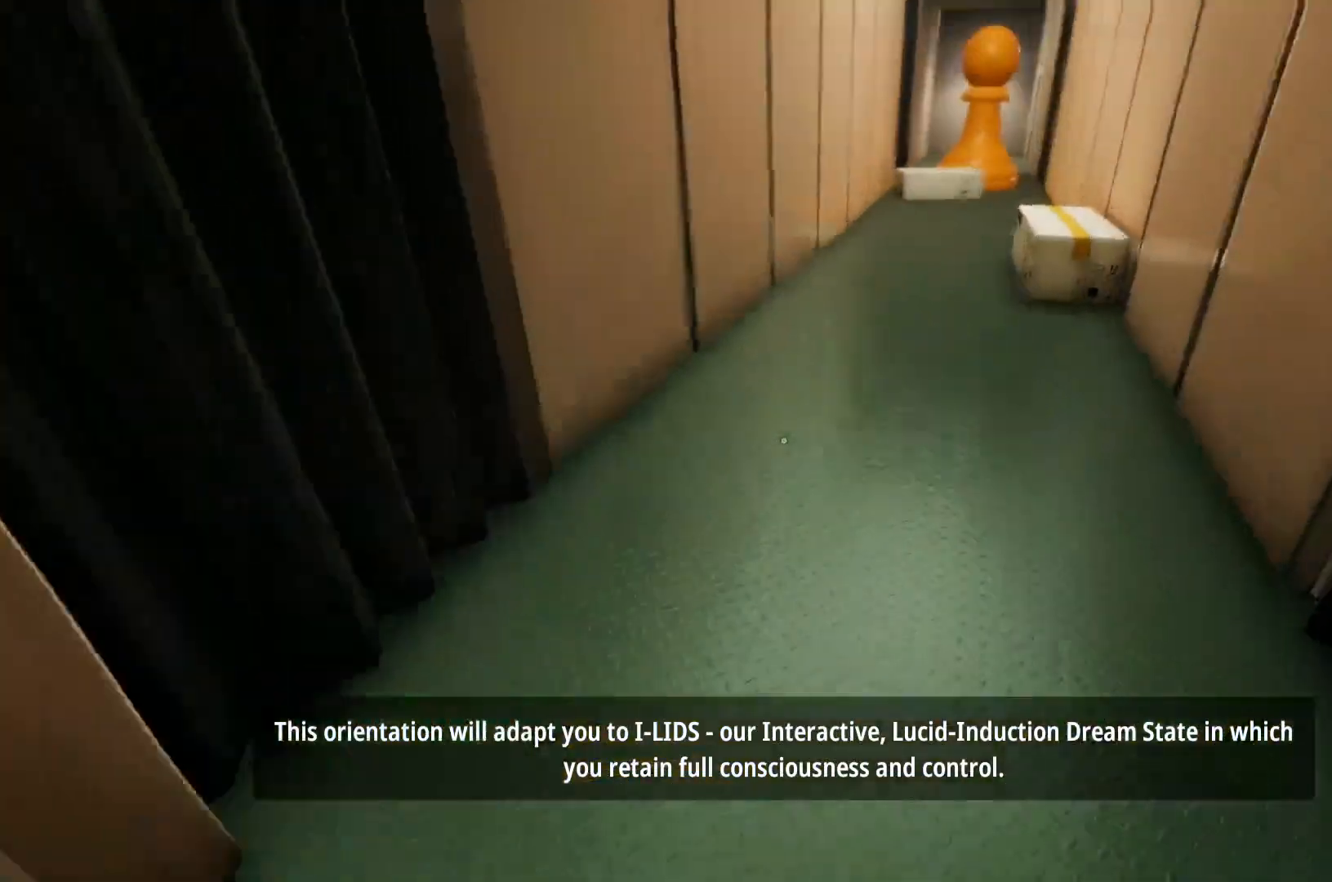
{"keys": ["w"], "mouse": [], "events": []}
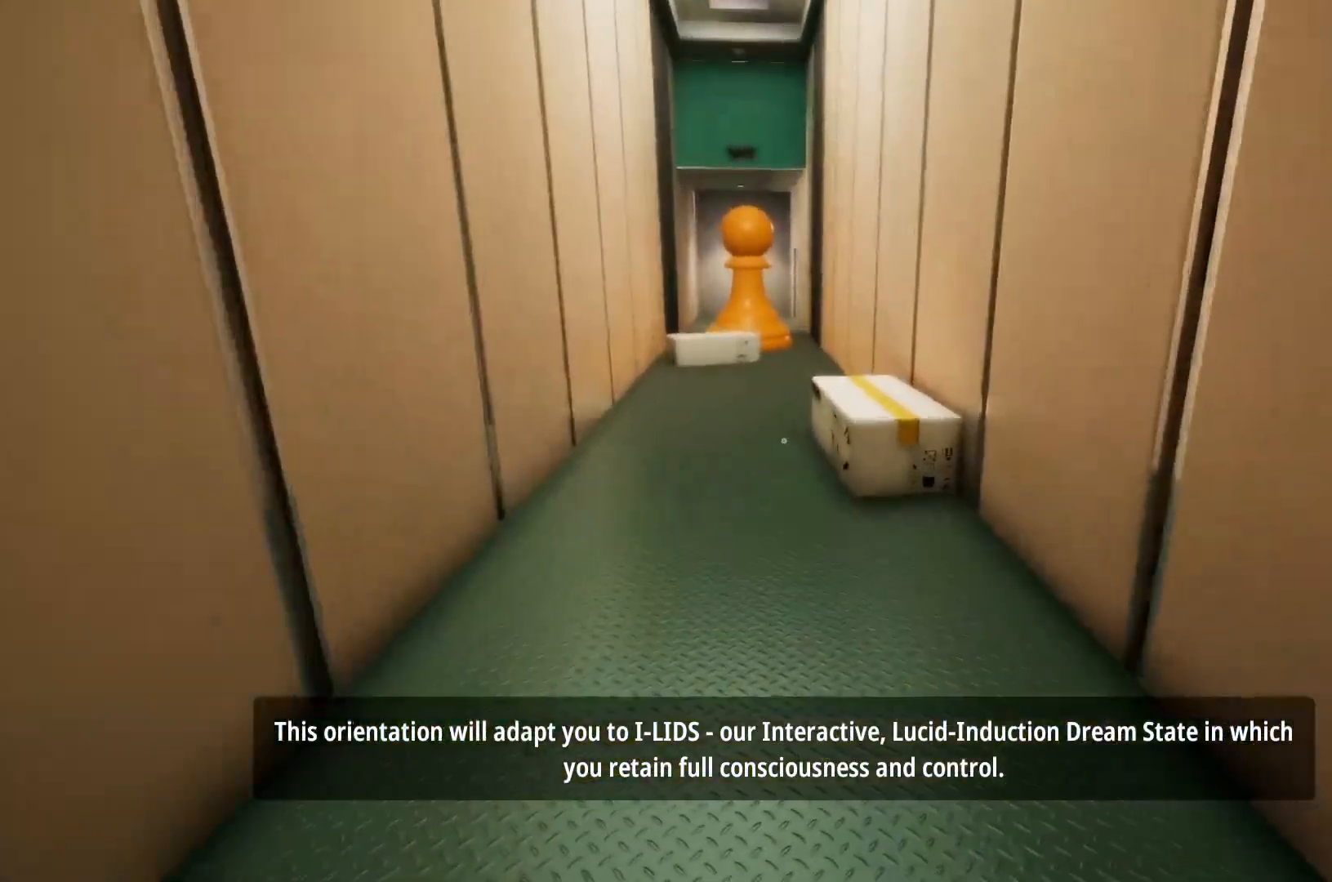
{"keys": ["w"], "mouse": [], "events": []}
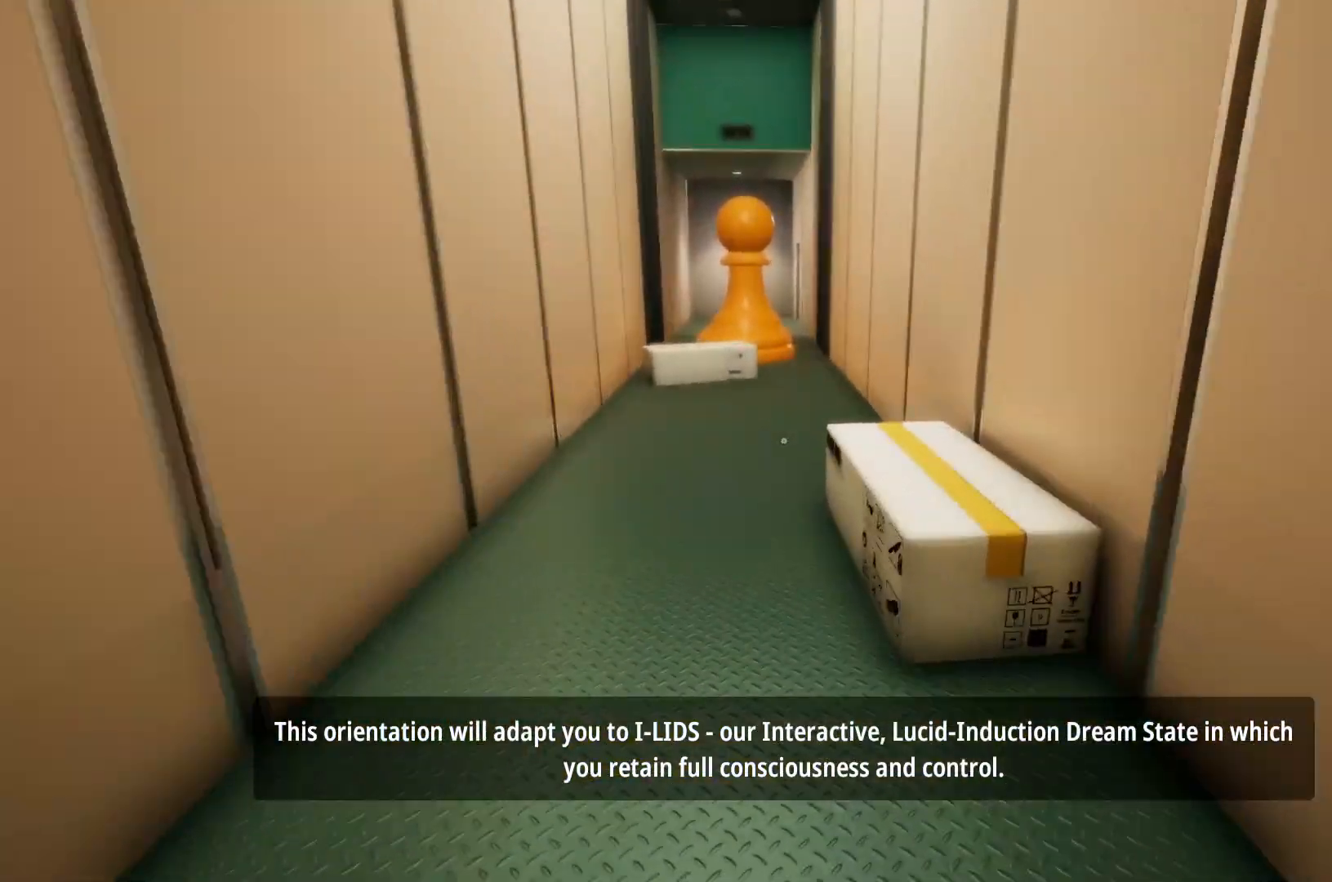
{"keys": ["w"], "mouse": [], "events": []}
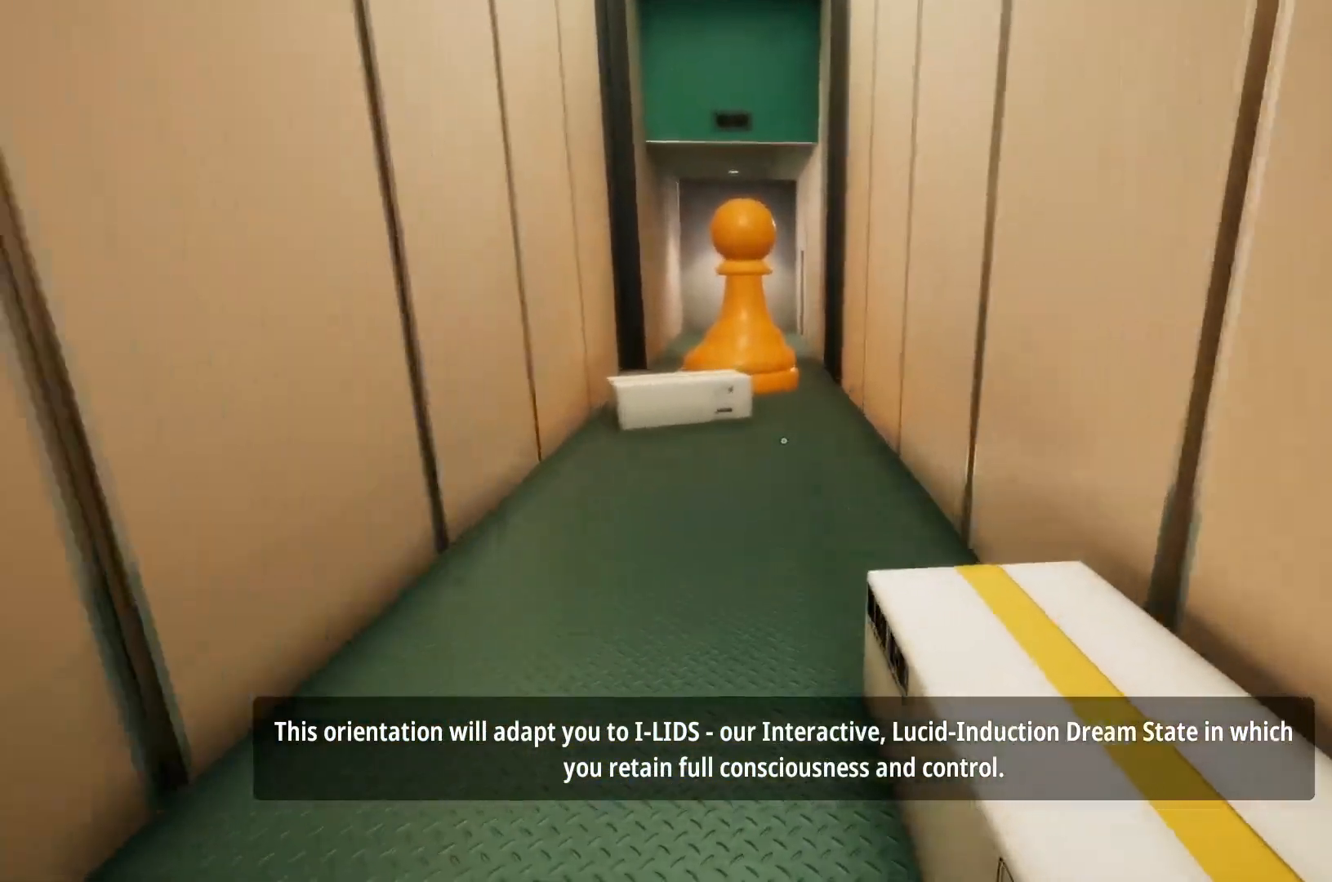
{"keys": ["w"], "mouse": [], "events": []}
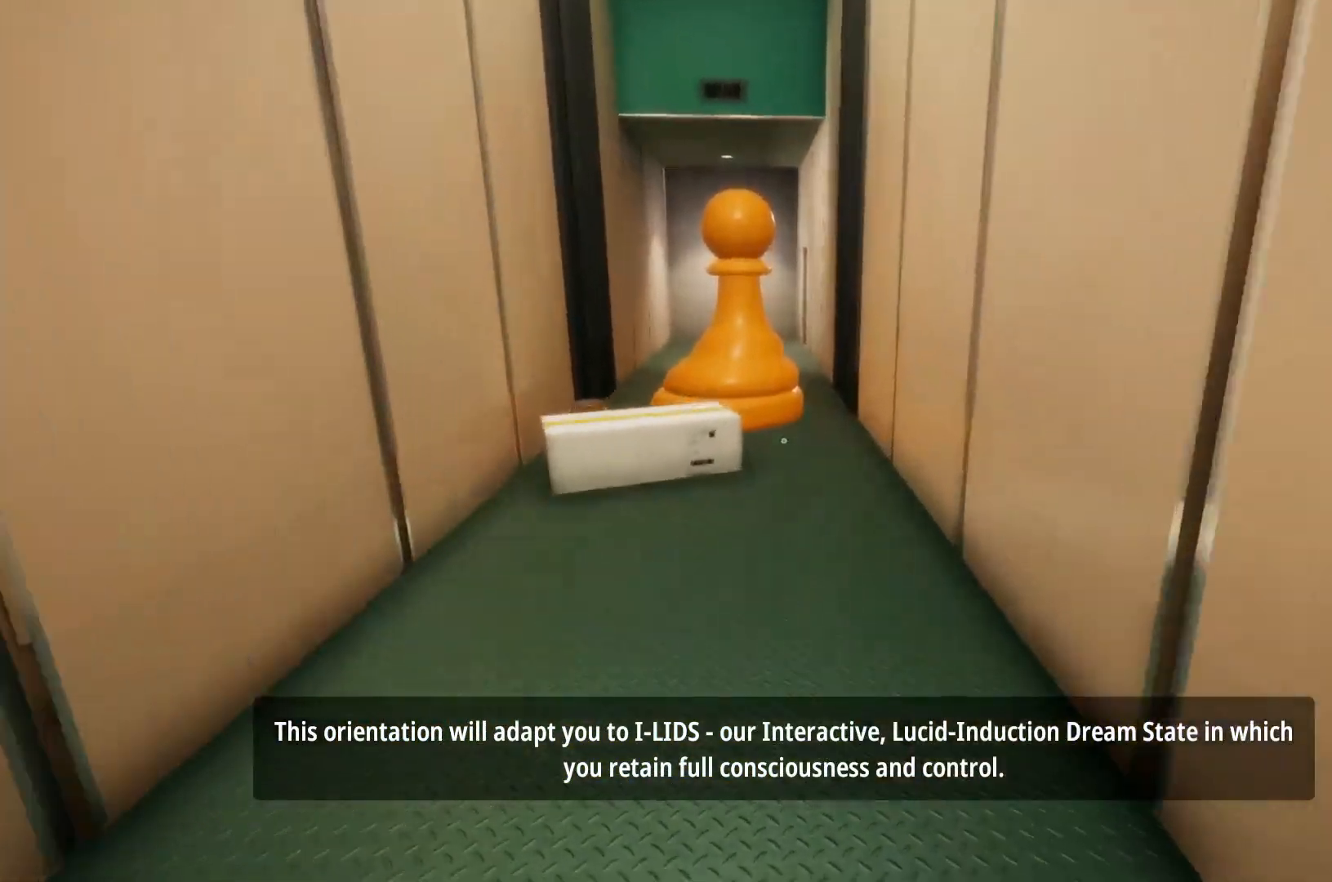
{"keys": ["w"], "mouse": [], "events": []}
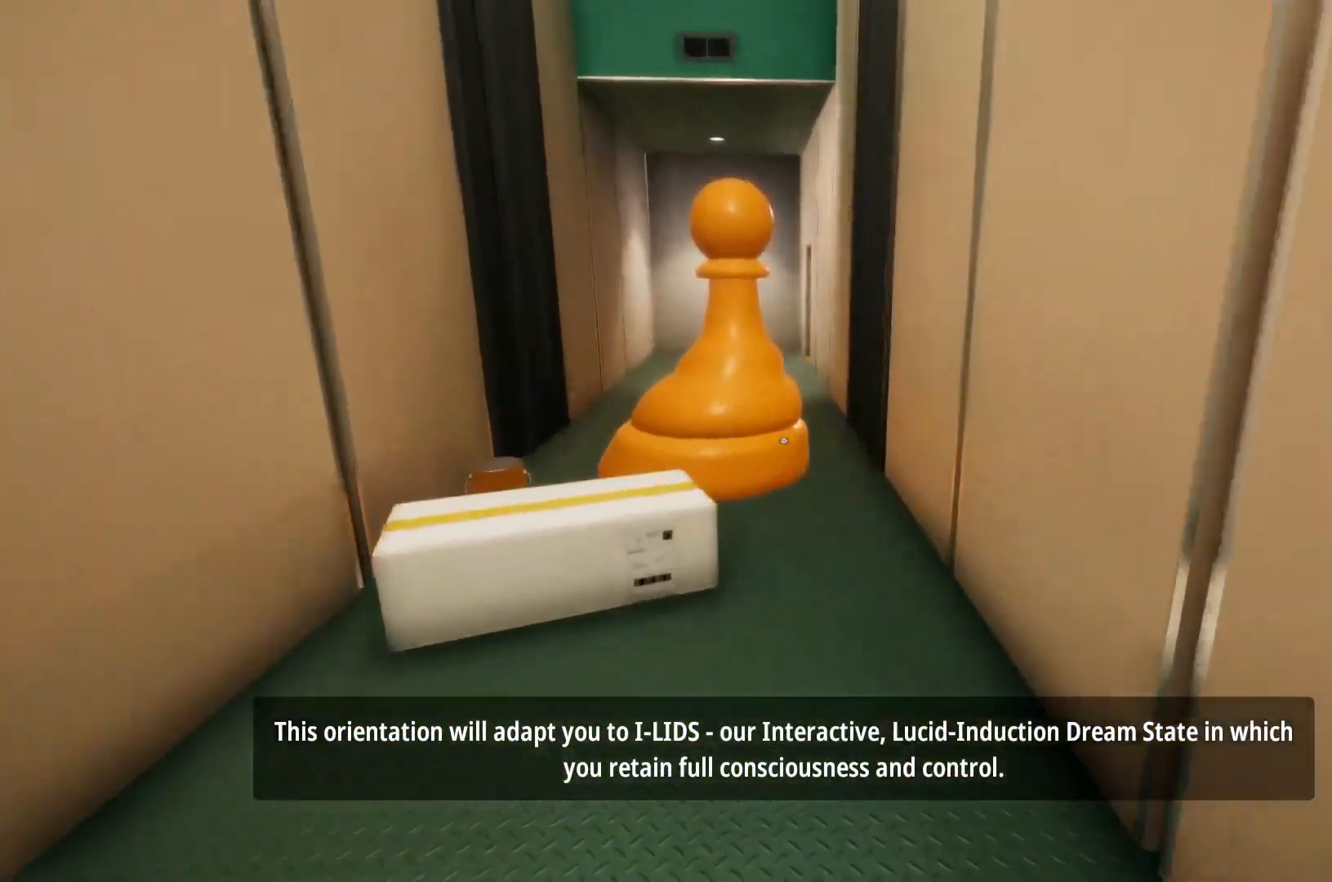
{"keys": ["w"], "mouse": [], "events": []}
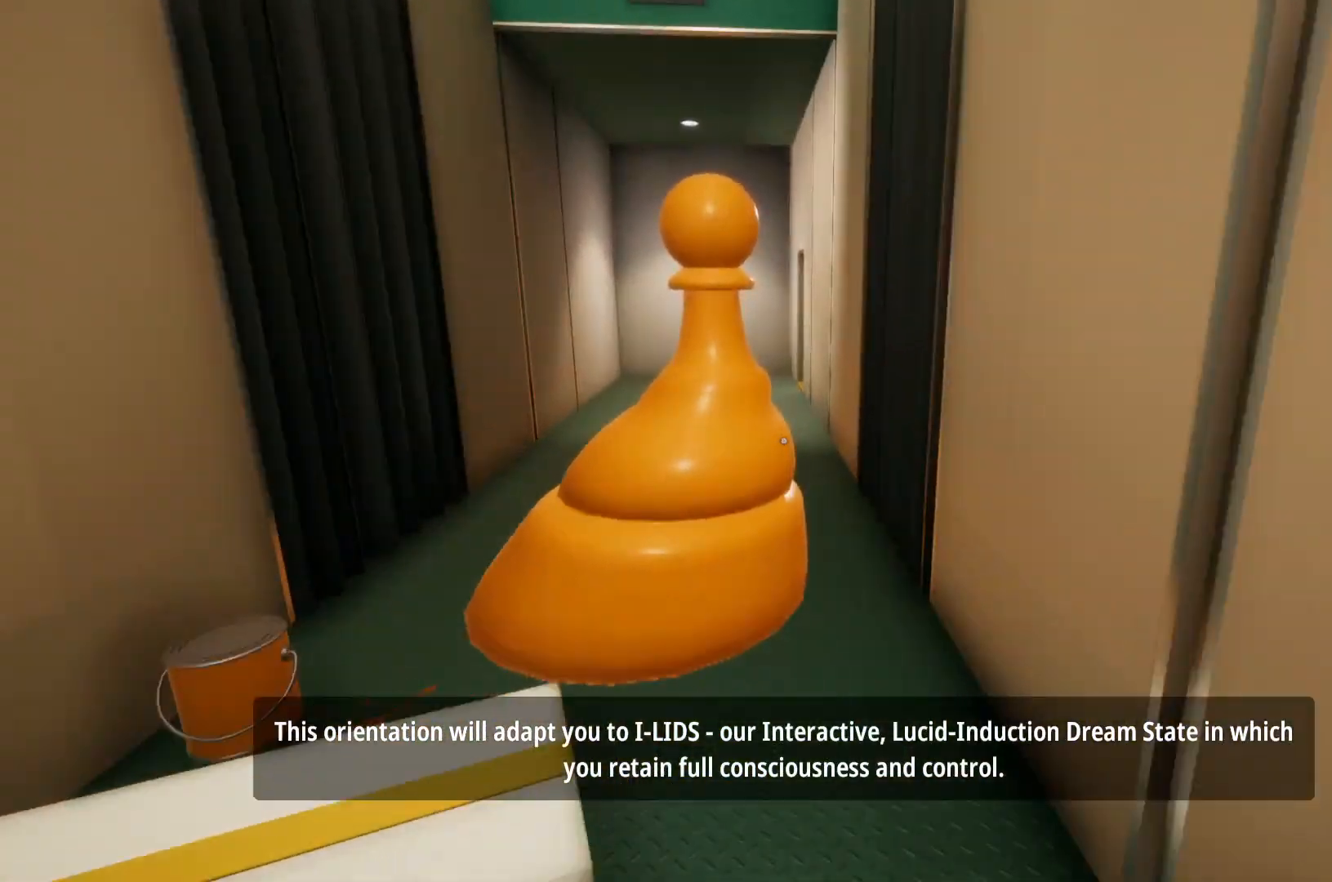
{"keys": ["w"], "mouse": [], "events": []}
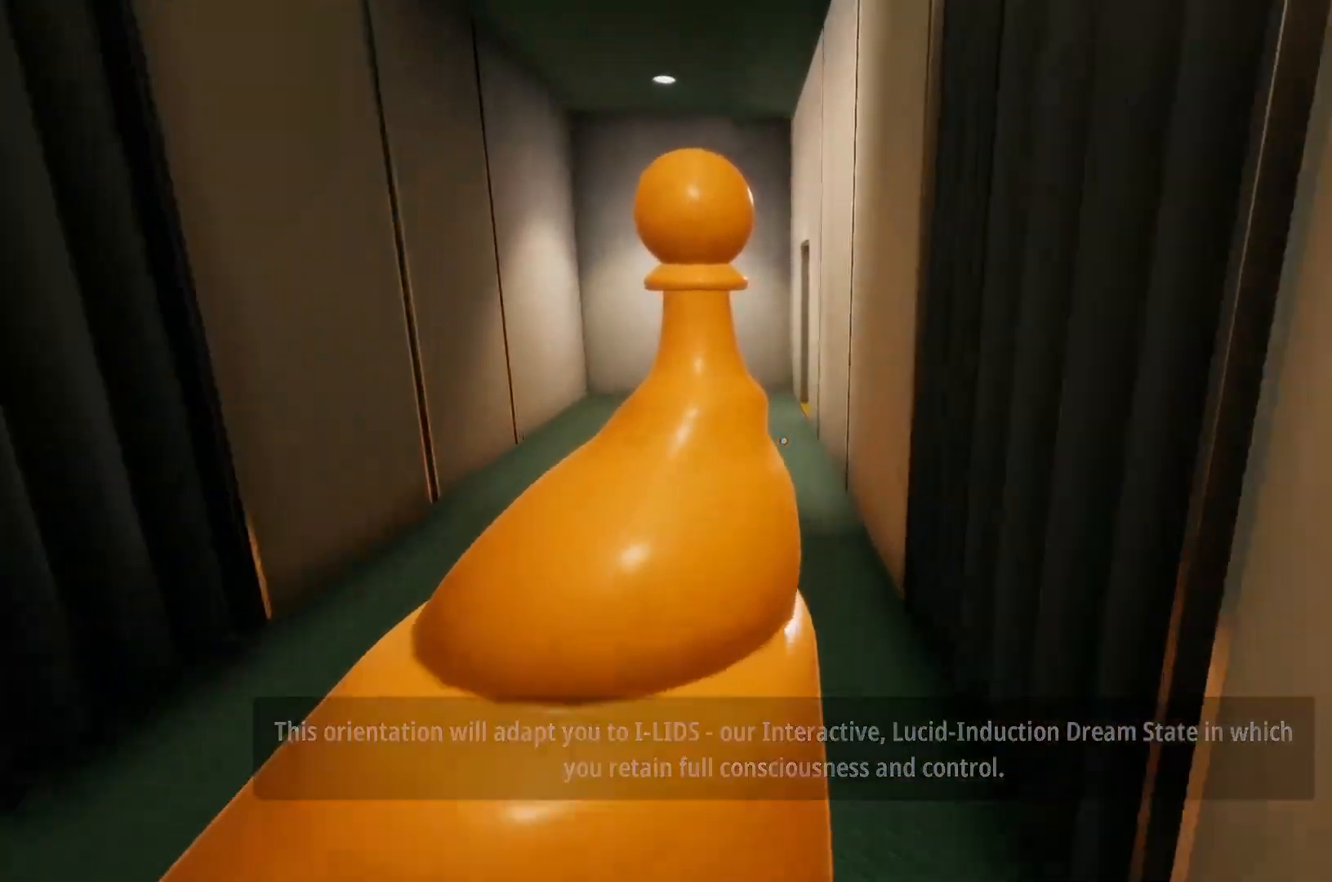
{"keys": ["w"], "mouse": [], "events": []}
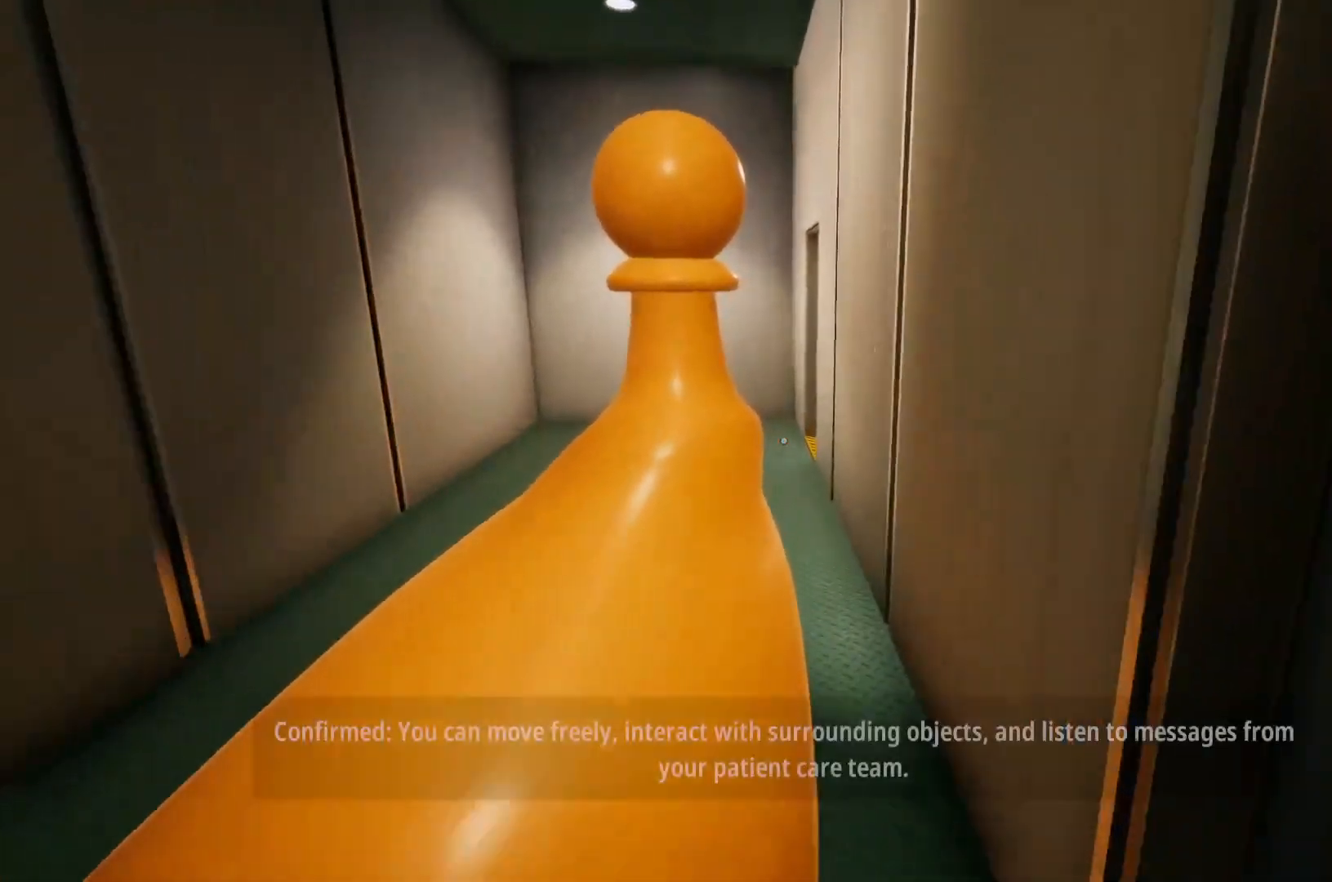
{"keys": ["w"], "mouse": [], "events": []}
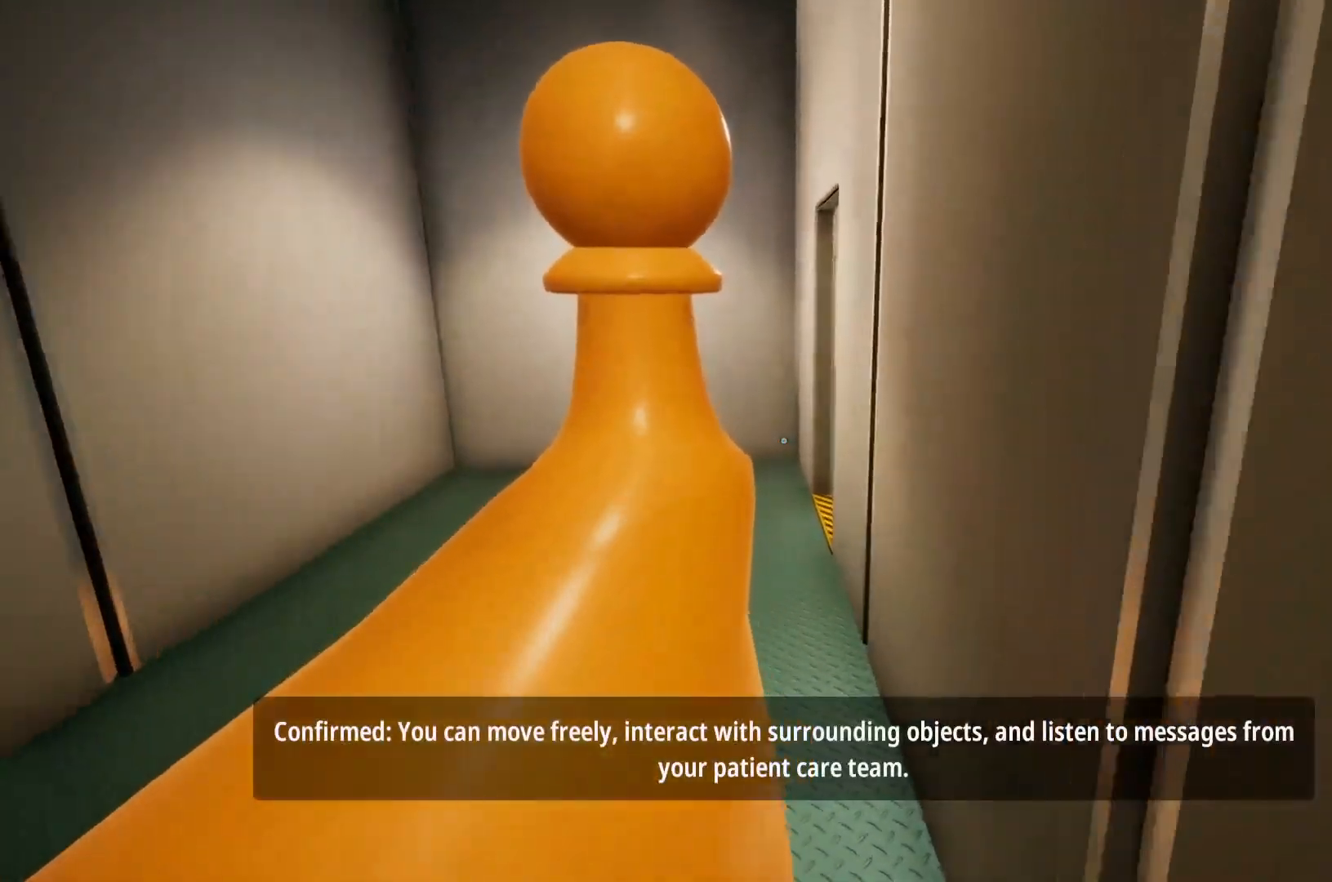
{"keys": ["w"], "mouse": [], "events": []}
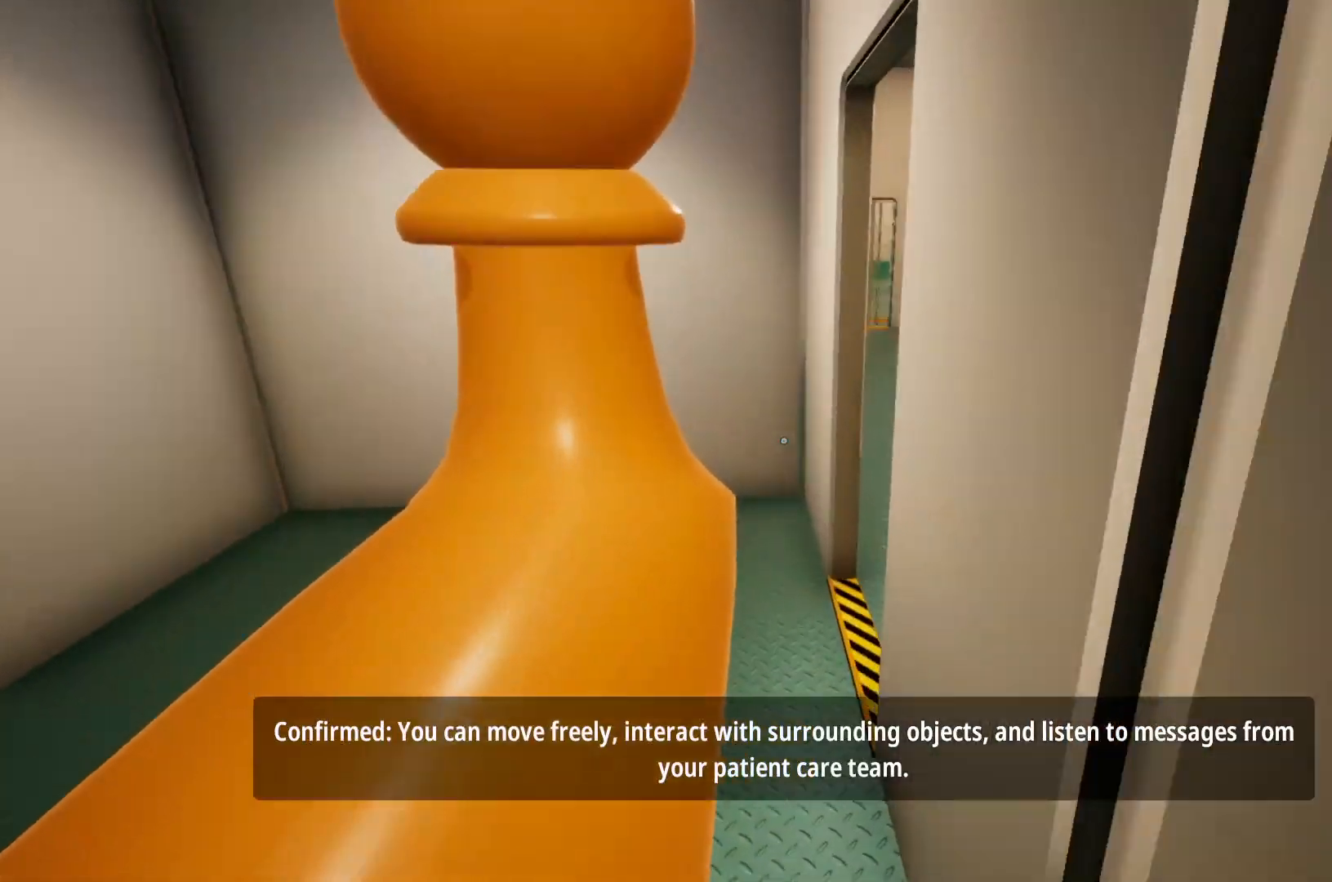
{"keys": ["w"], "mouse": [], "events": []}
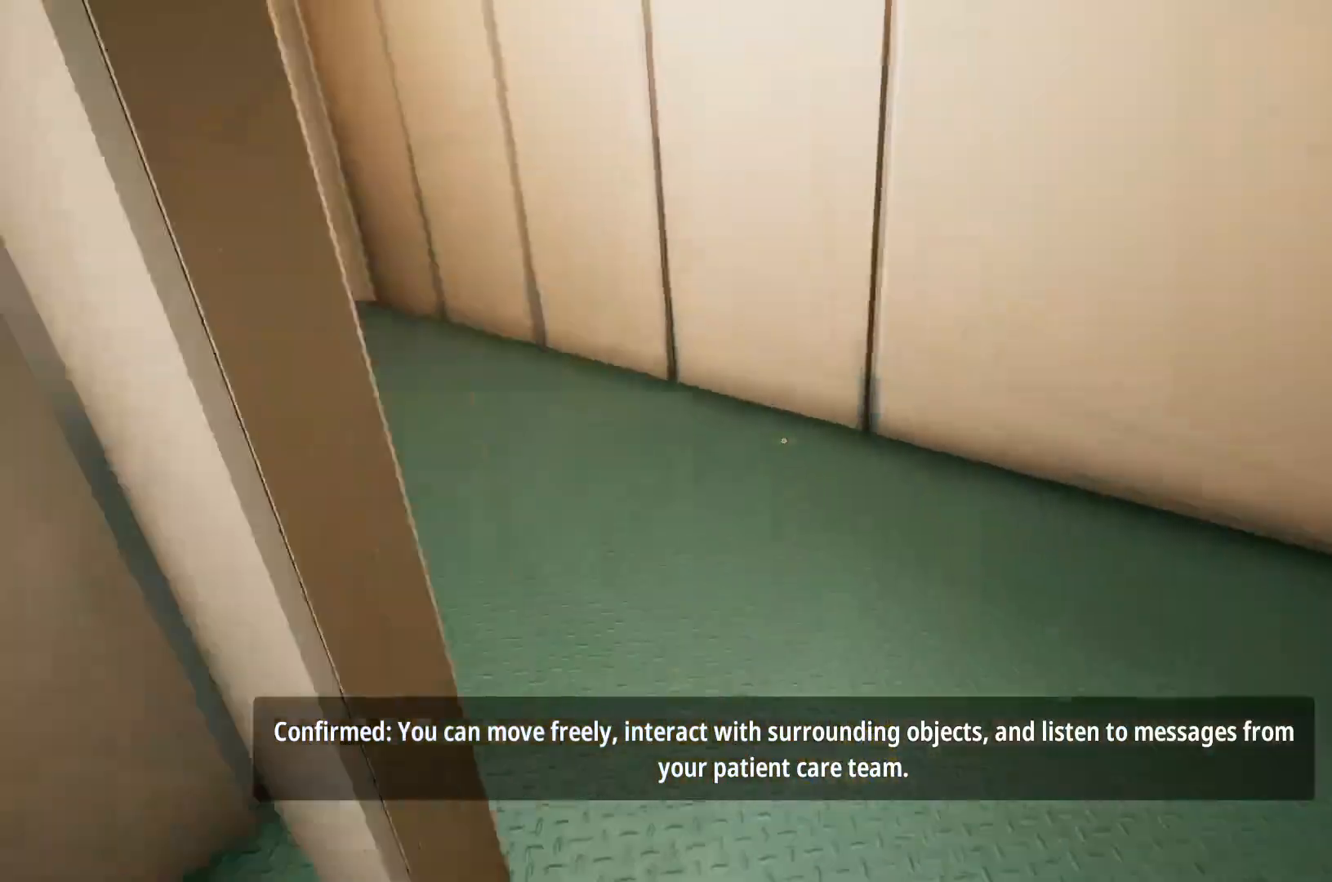
{"keys": ["w"], "mouse": [], "events": []}
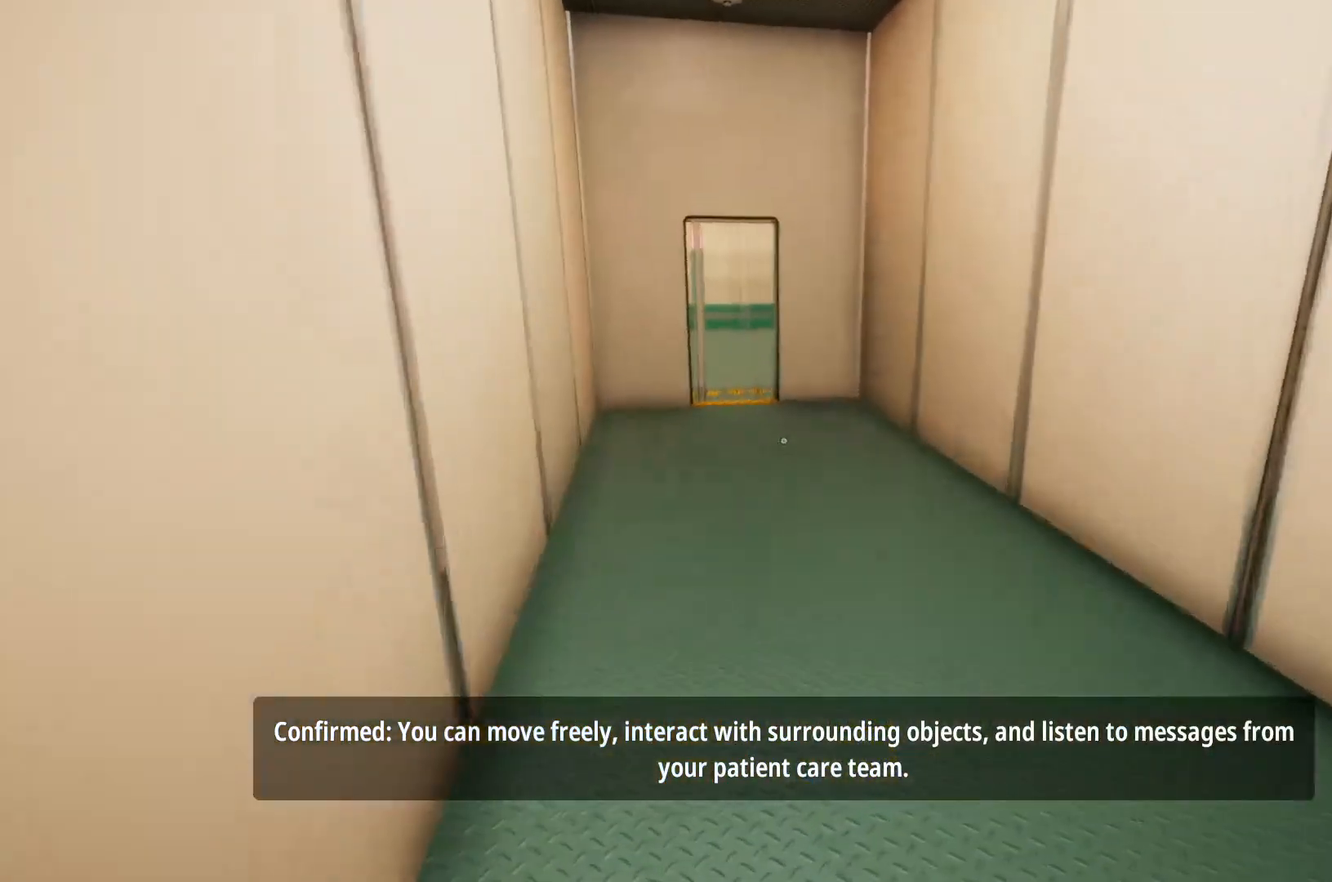
{"keys": ["w"], "mouse": [], "events": []}
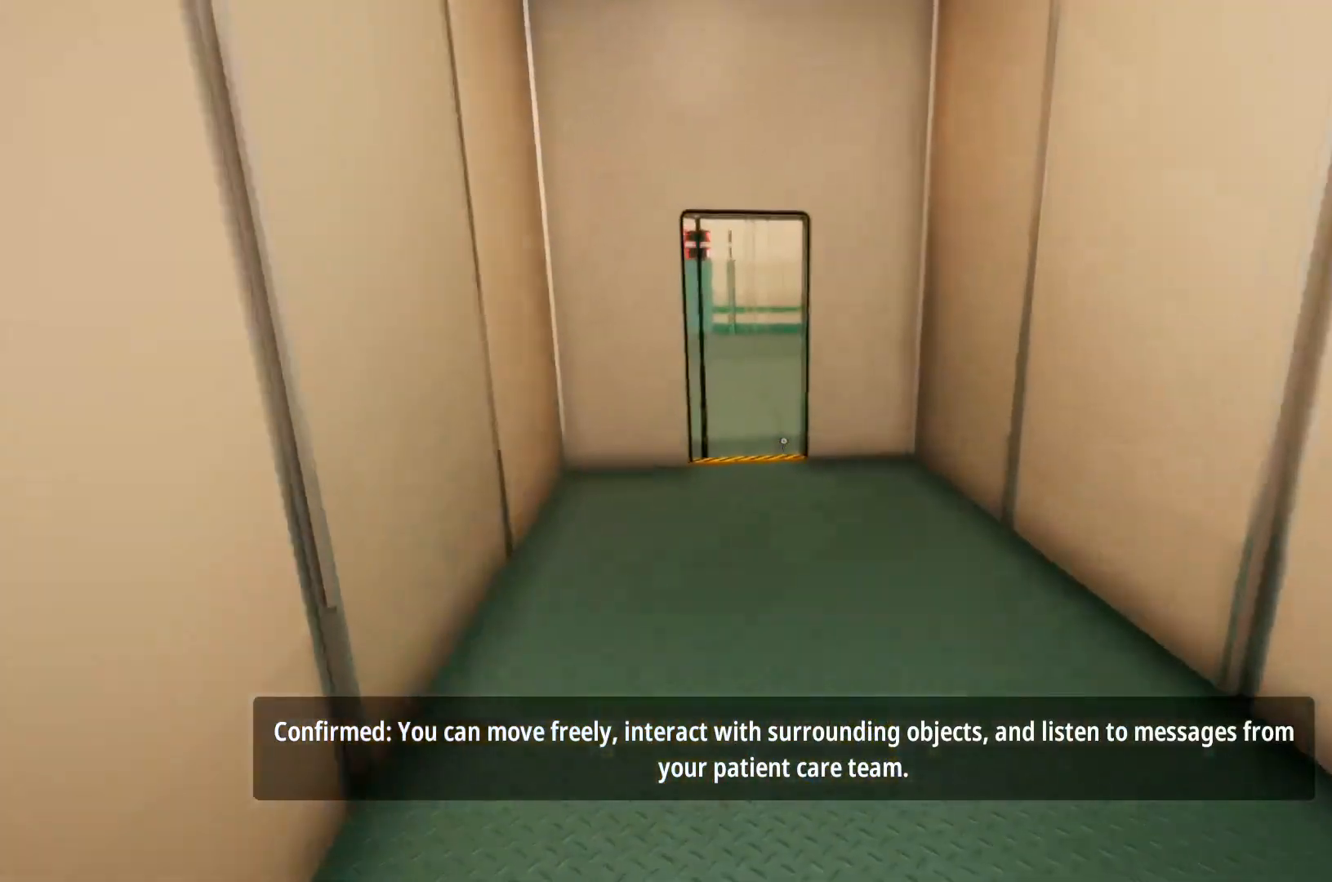
{"keys": ["w"], "mouse": [], "events": []}
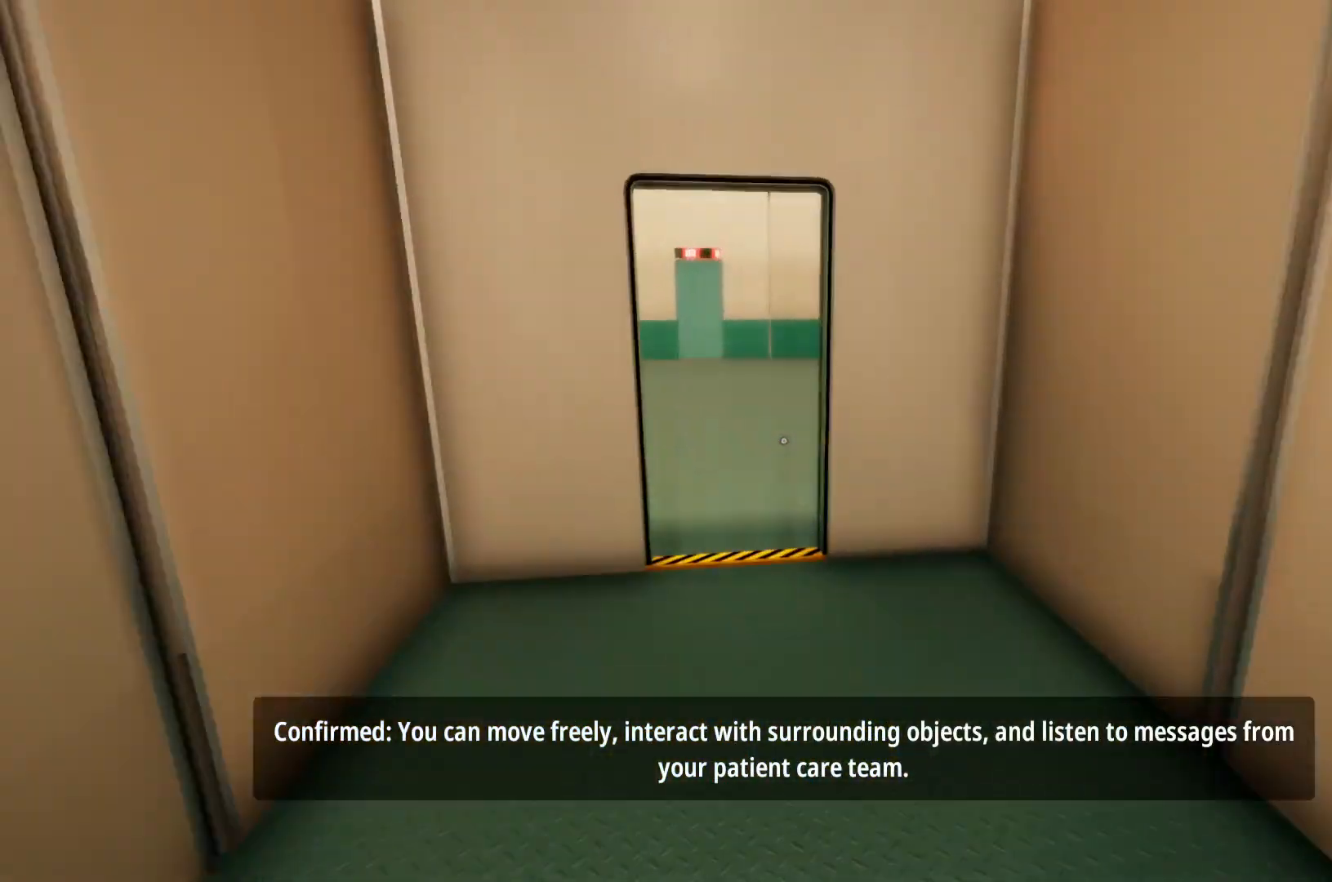
{"keys": ["w"], "mouse": [], "events": []}
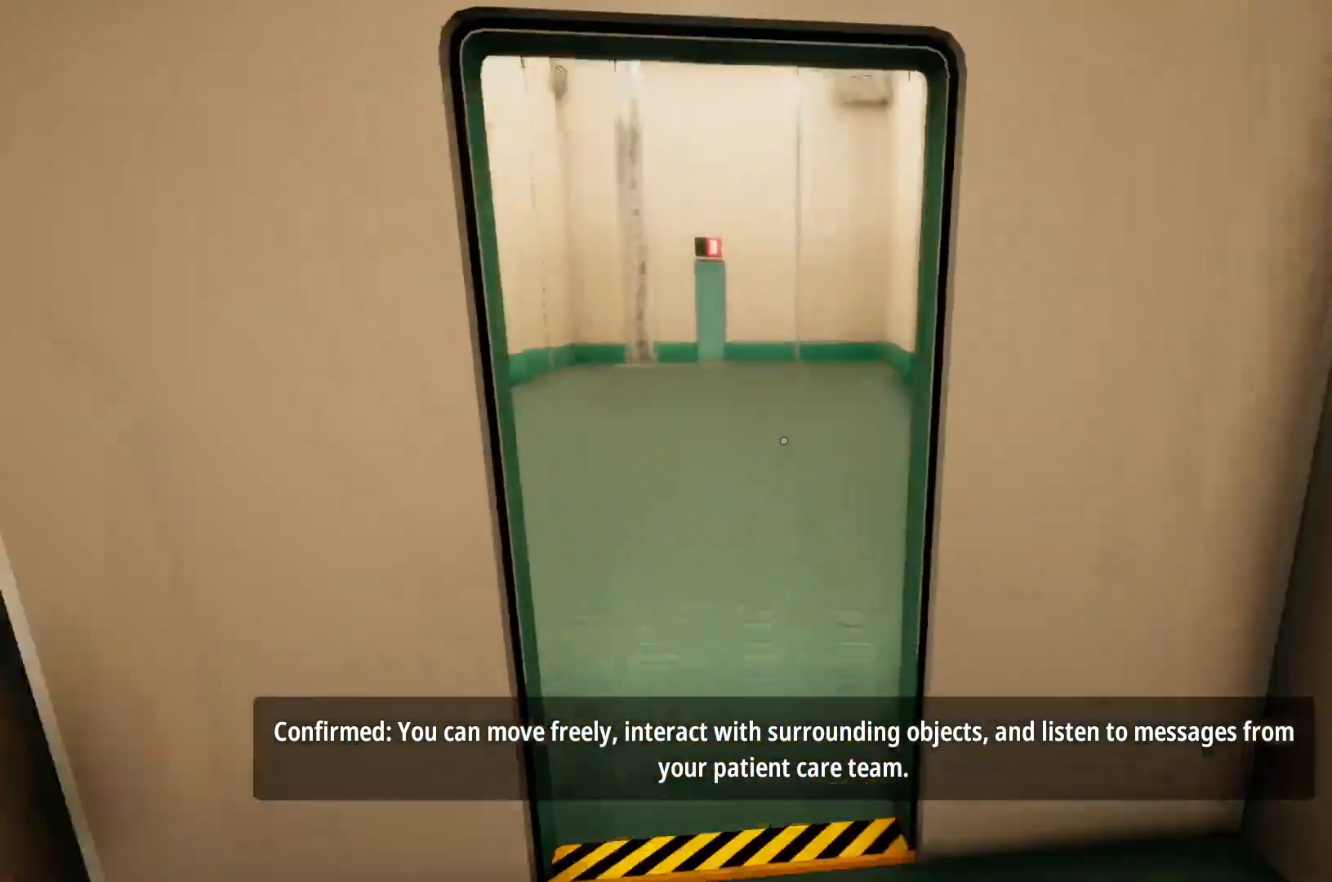
{"keys": ["d", "w"], "mouse": [], "events": [[333, "d", "down"]]}
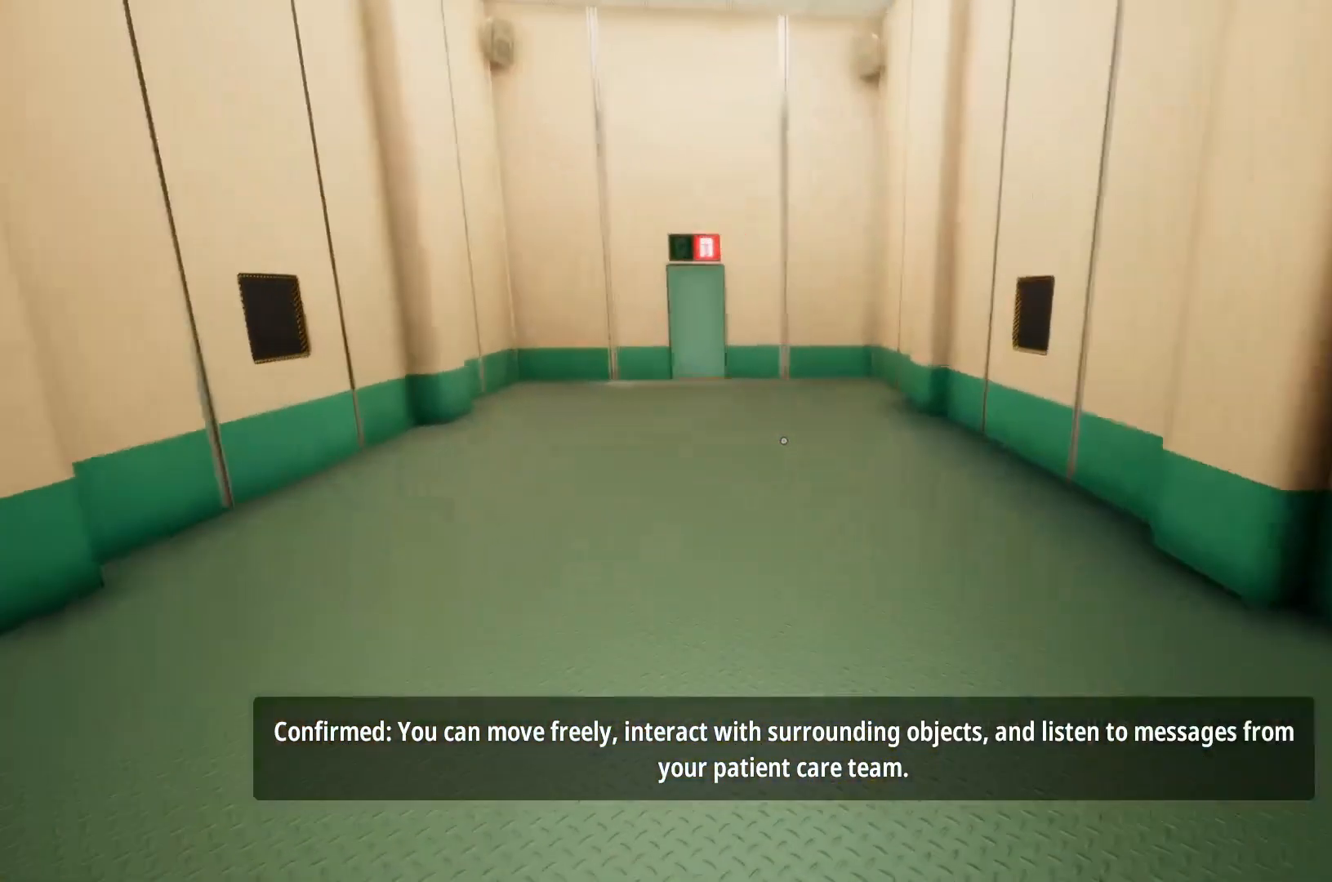
{"keys": ["d"], "mouse": [], "events": [[67, "w", "up"]]}
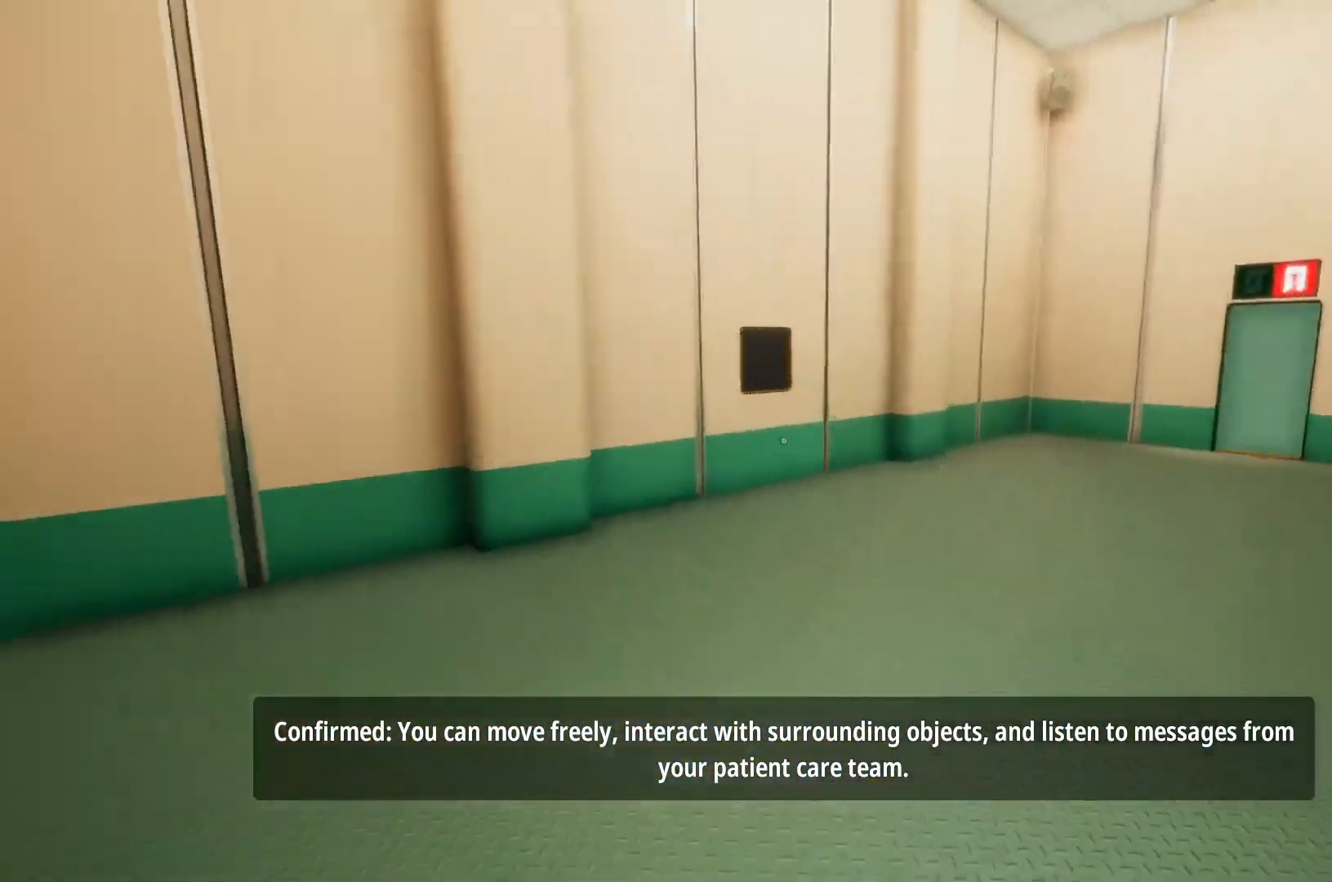
{"keys": ["d"], "mouse": [], "events": []}
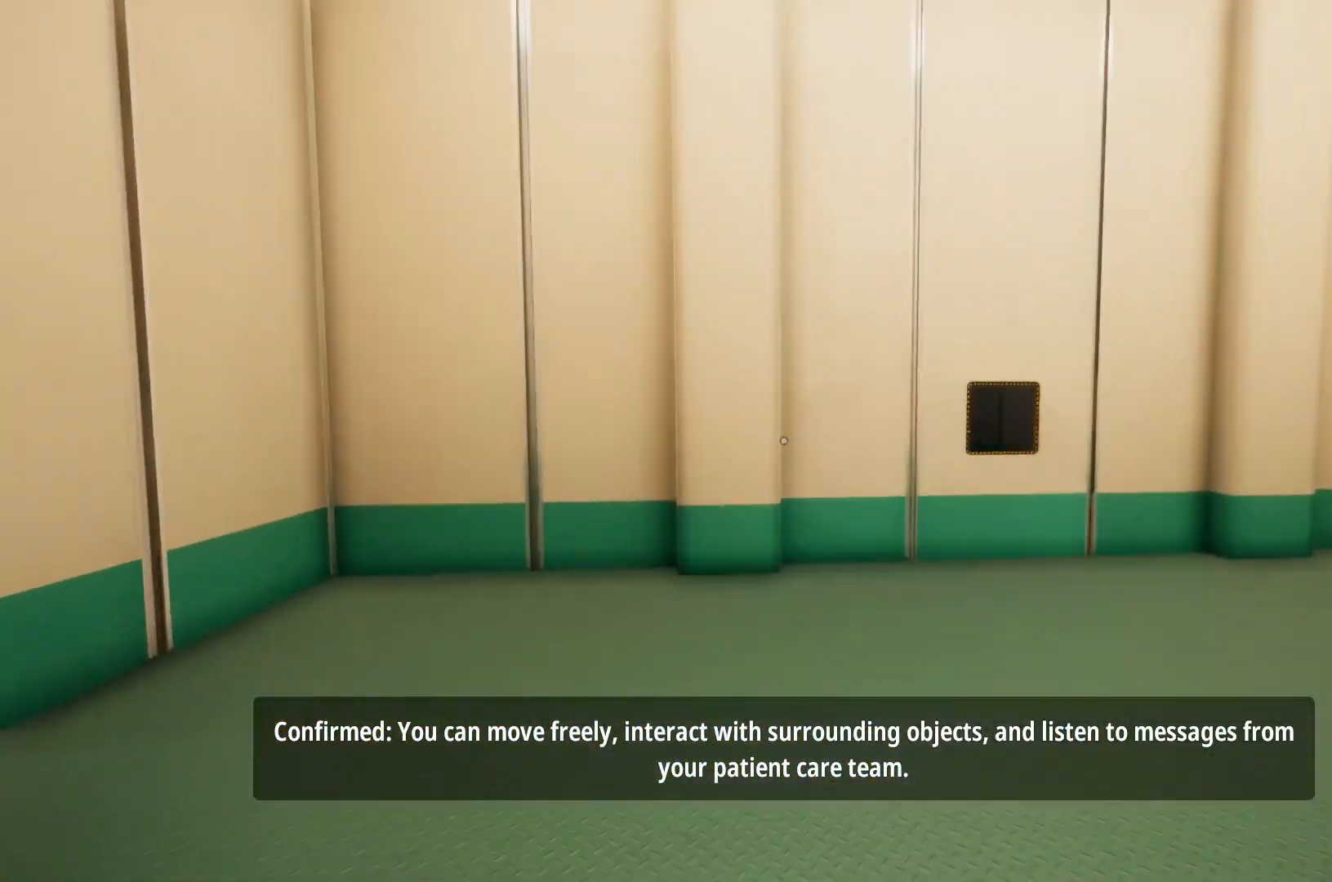
{"keys": ["d"], "mouse": [], "events": []}